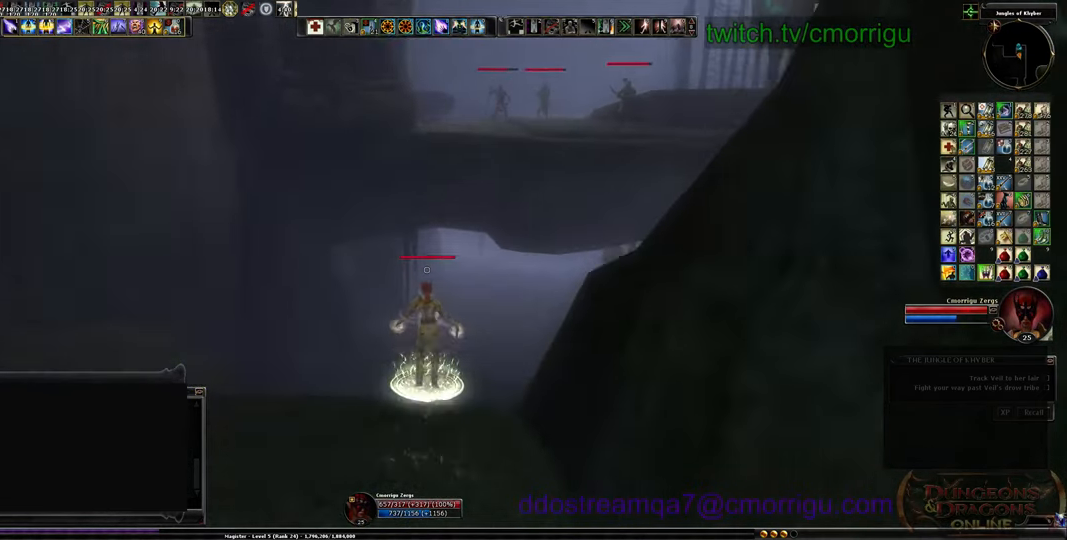
Gameplay with keyboard; each line is a JSON object with the keys held at the frame after it. "events" lists presses ("down") and releases ("up") of ".", "/", "0", "1", "2", "3", "4", "5", "6", "7", "8", "9", "a", "b", "backslash", "backspace", "c", "caps_lock", "comma", "ctrl_l", "ctrl_r", "d", "e", "equals", "escape", "f", "f1", "f10", "f11", "f12", "f2", "f3", "f4", "f5", "f6", "f7", "f8", "f9", "g", "h", "i", "j", "k", "l", "lbracket", "m", "minus", "n", "o", "p", "q", "quote", "r", "rbracket", "return", "s", "semicolon", "shift_l", "shift_r", "space", "t", "tab", "tilde", "u", "v", "w", "x", "y" and "z" between this image and that frame as [ms after this image, input, new state], when the widget could be followed in between. No other keys are recorded. Mouse input is not recorded.
{"keys": ["w"], "events": []}
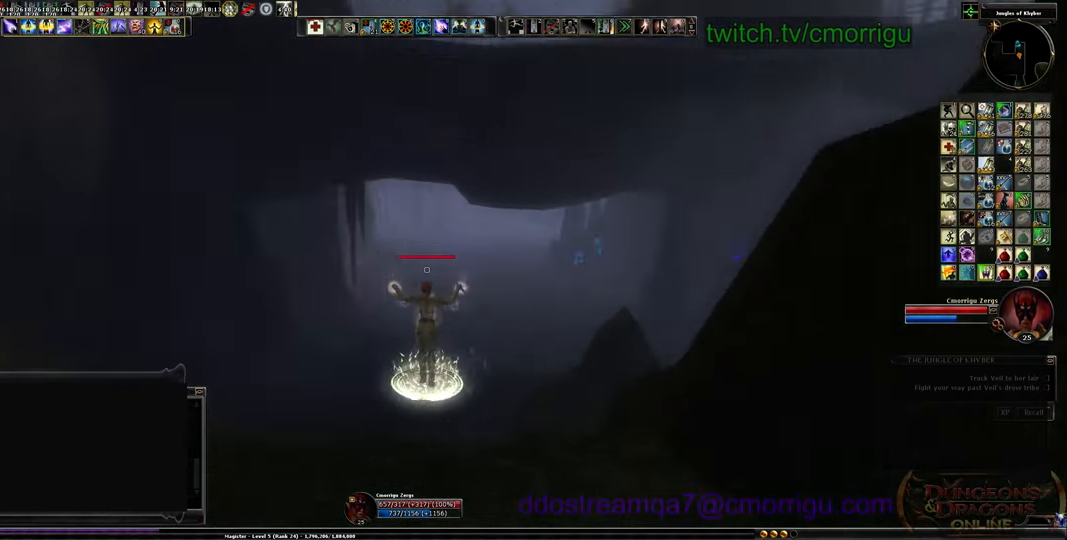
{"keys": ["w"], "events": []}
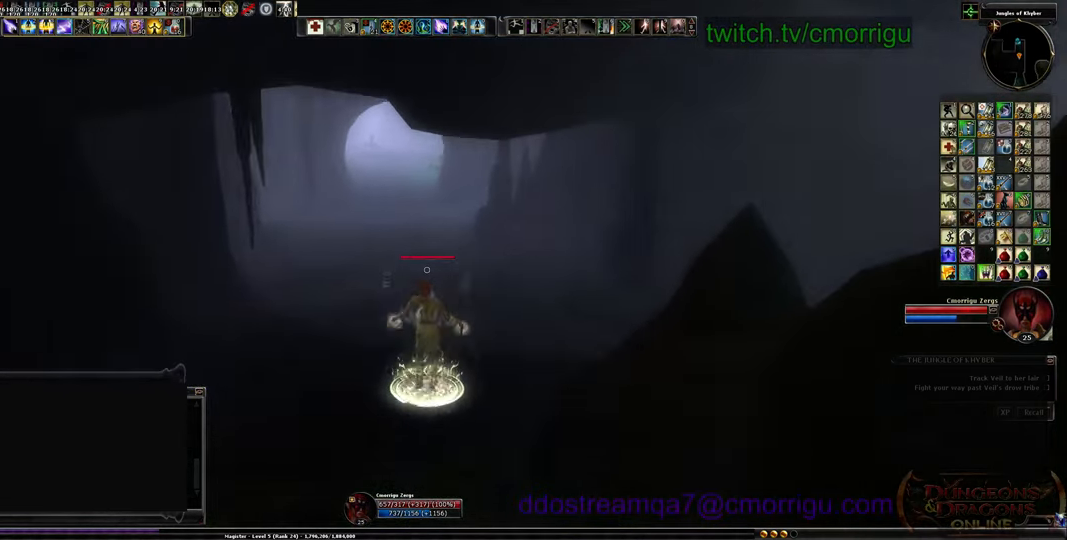
{"keys": ["w"], "events": []}
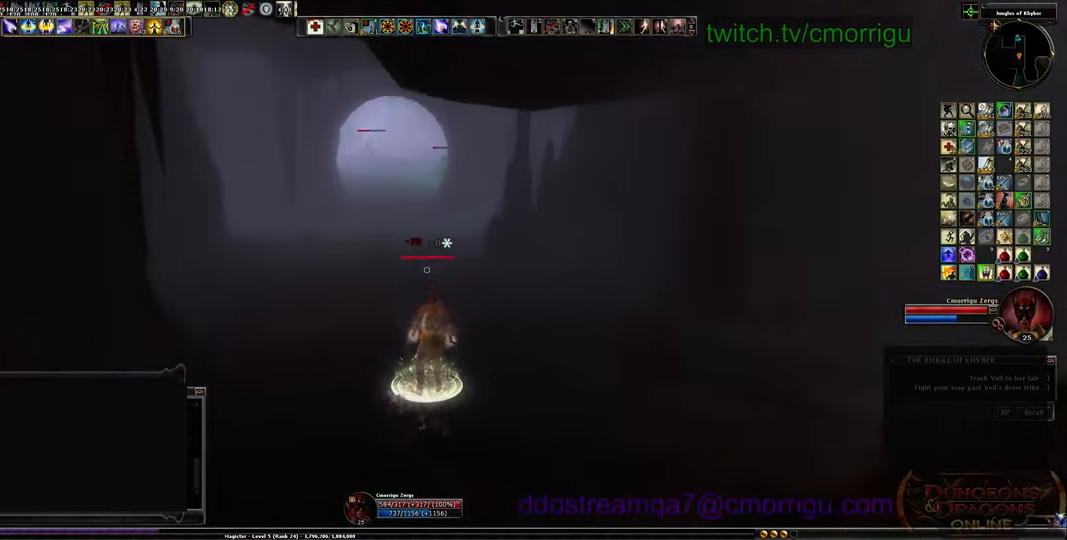
{"keys": ["w"], "events": [[200, "d", "down"], [300, "d", "up"]]}
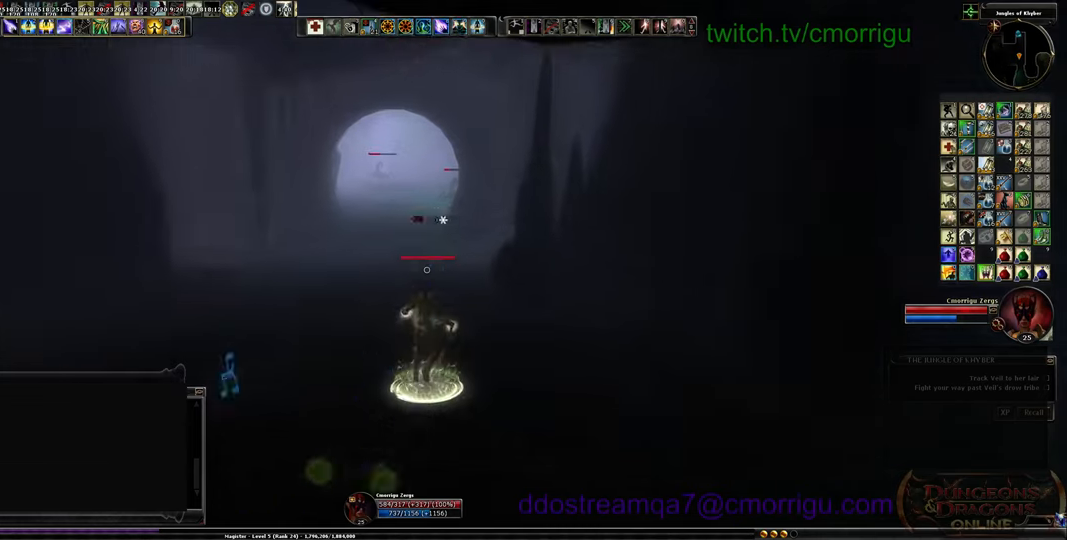
{"keys": ["a", "w"], "events": [[300, "a", "down"]]}
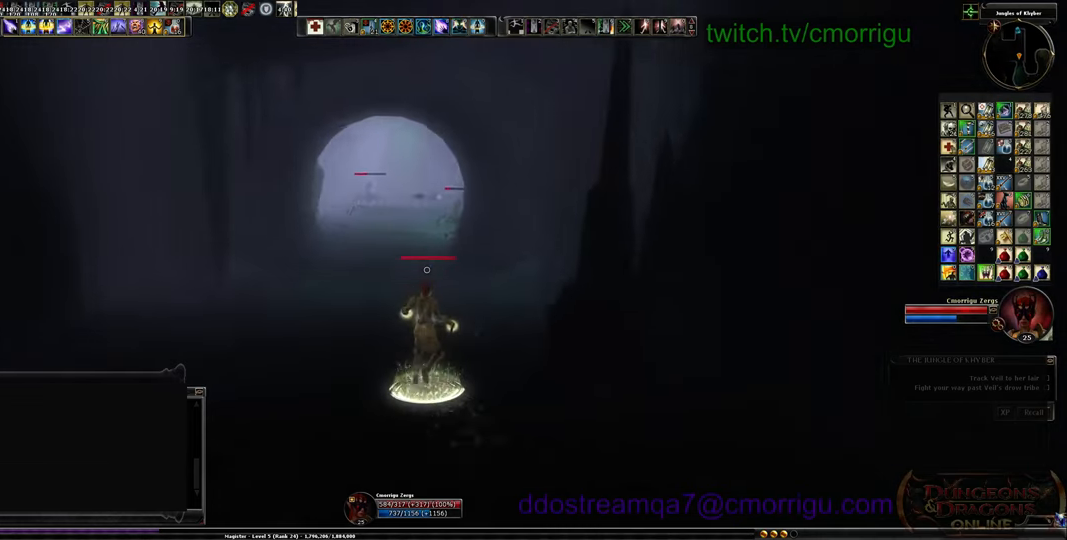
{"keys": ["w"], "events": [[500, "a", "up"]]}
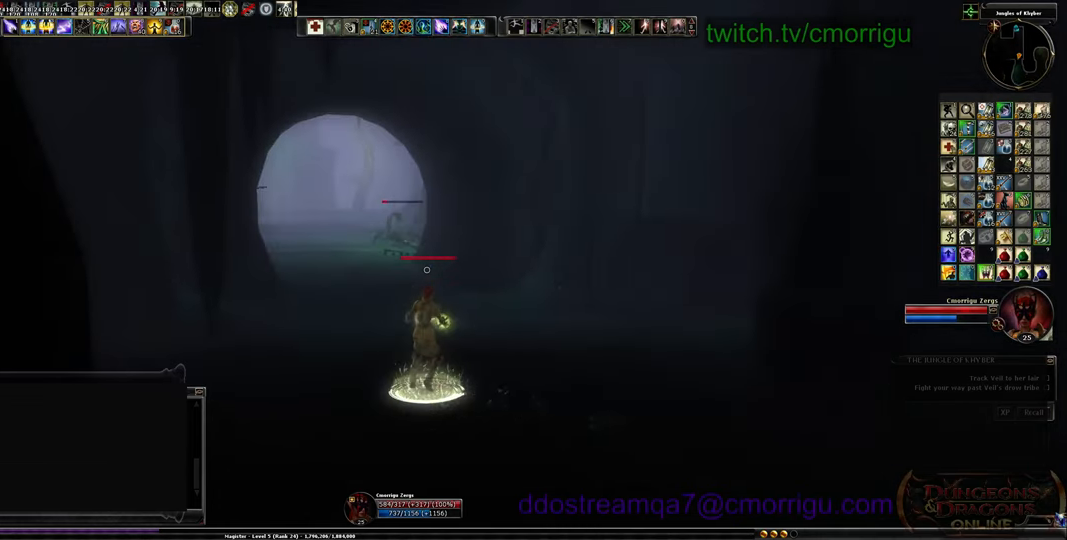
{"keys": ["w"], "events": []}
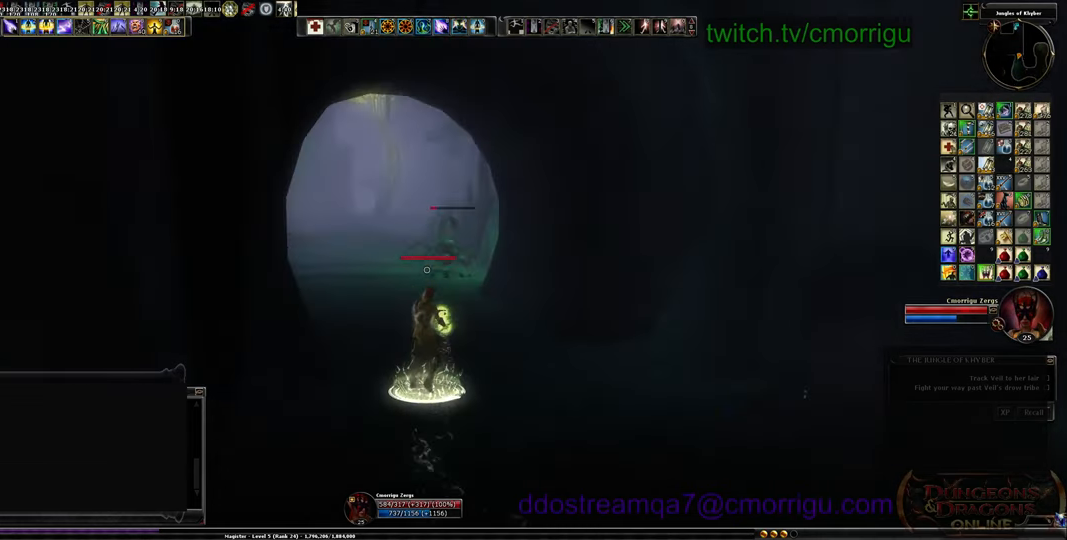
{"keys": ["s"], "events": [[100, "w", "up"], [400, "s", "down"]]}
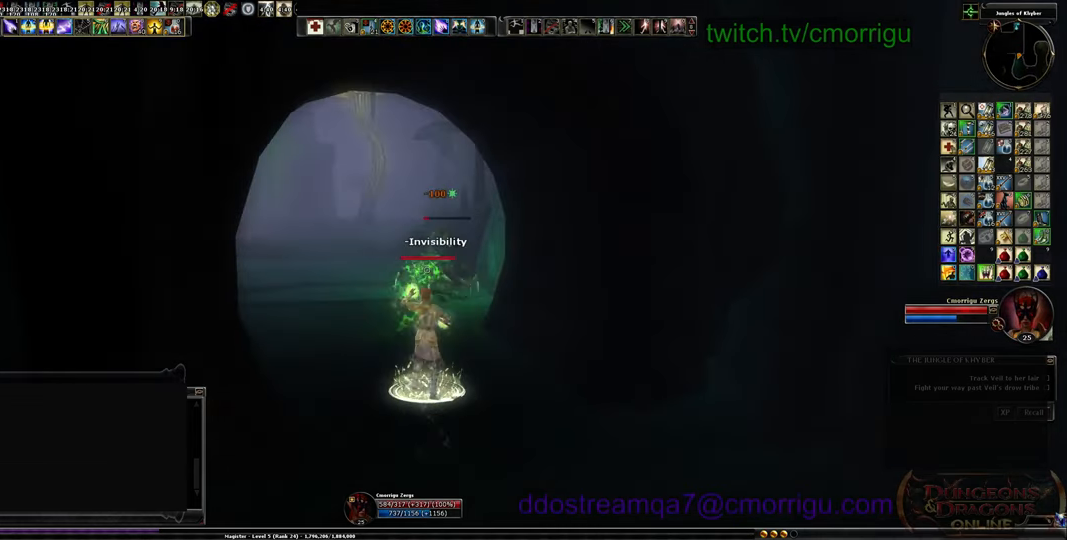
{"keys": ["s"], "events": []}
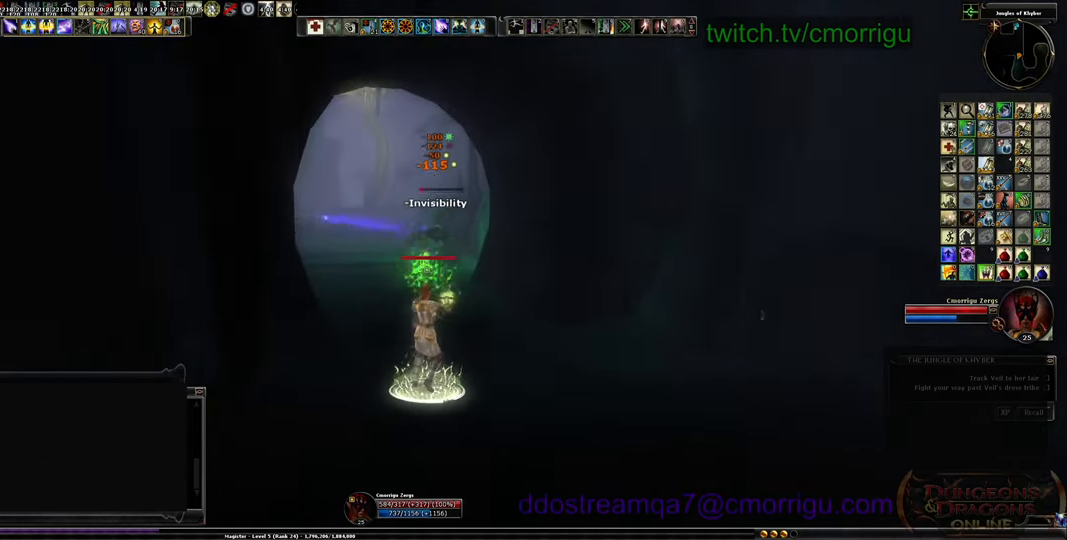
{"keys": [], "events": [[367, "s", "up"]]}
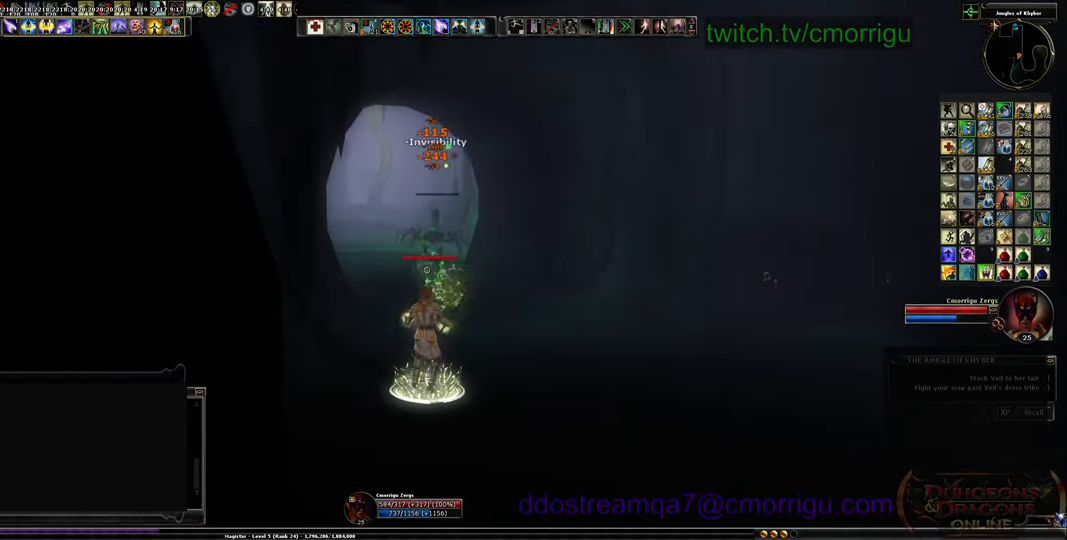
{"keys": ["d"], "events": [[400, "d", "down"]]}
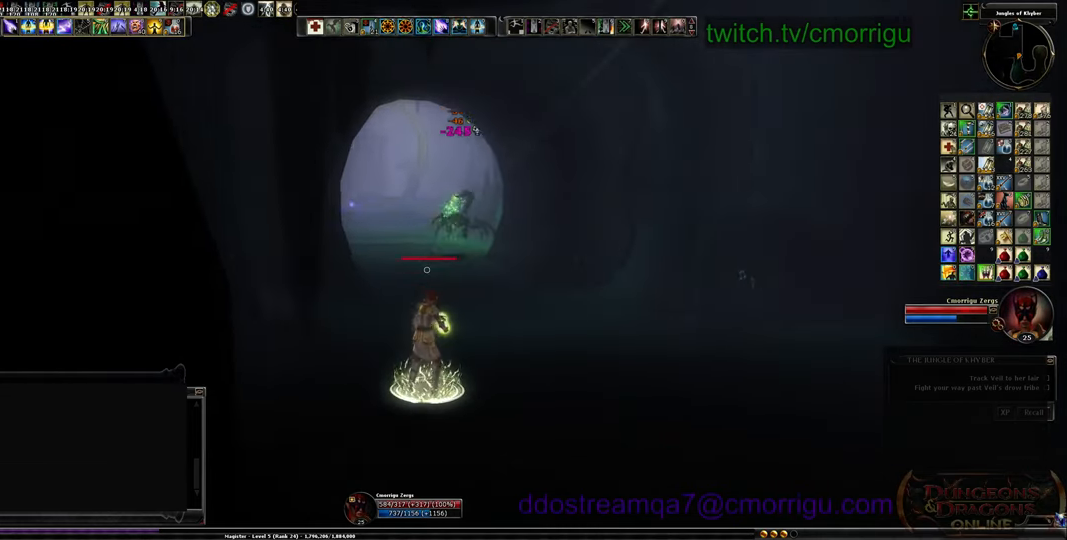
{"keys": ["w"], "events": [[167, "w", "down"], [200, "d", "up"]]}
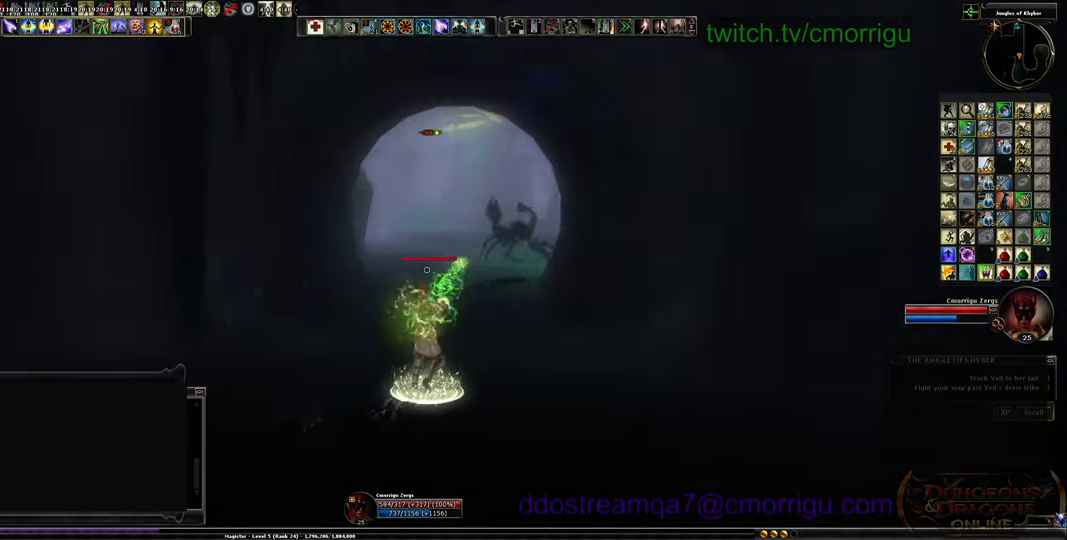
{"keys": ["w"], "events": []}
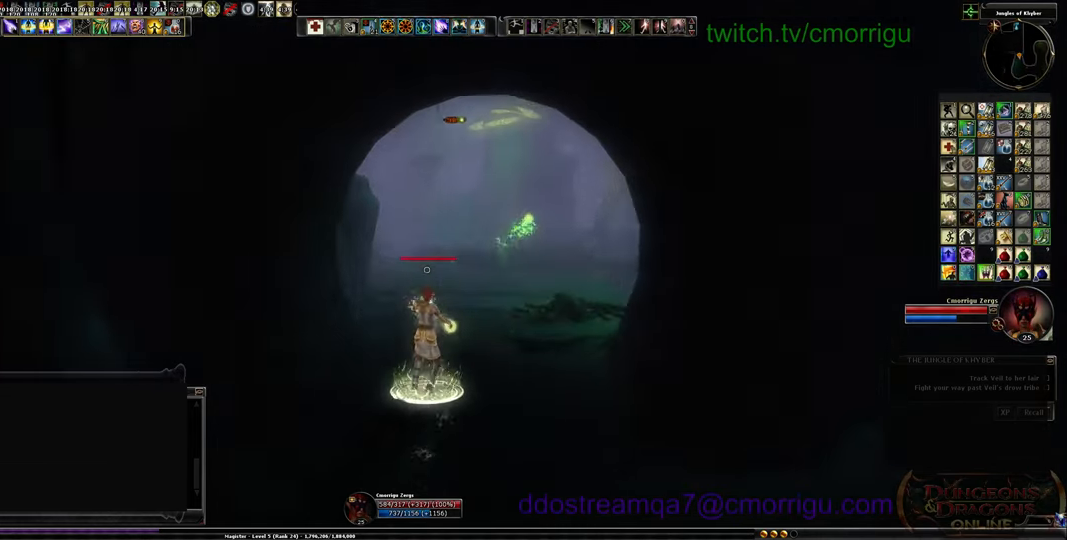
{"keys": [], "events": [[100, "w", "up"], [200, "d", "down"], [334, "d", "up"]]}
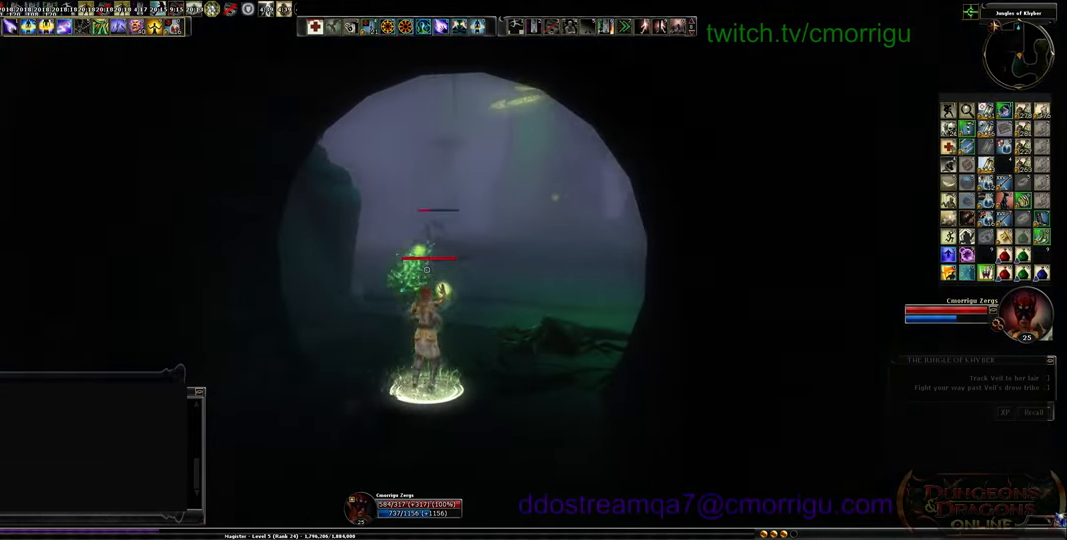
{"keys": ["s"], "events": [[134, "s", "down"], [300, "a", "down"], [400, "a", "up"]]}
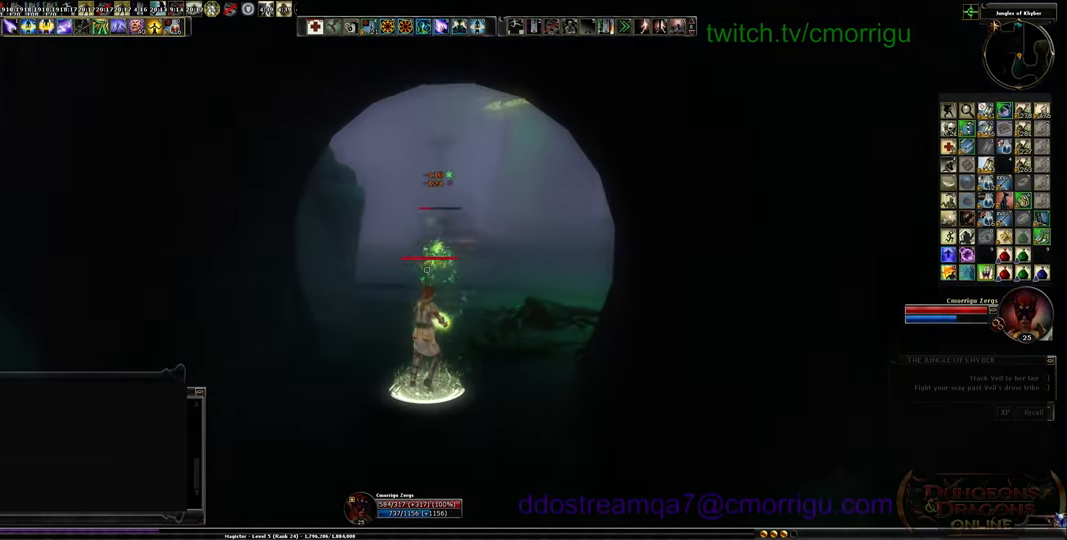
{"keys": [], "events": [[367, "s", "up"]]}
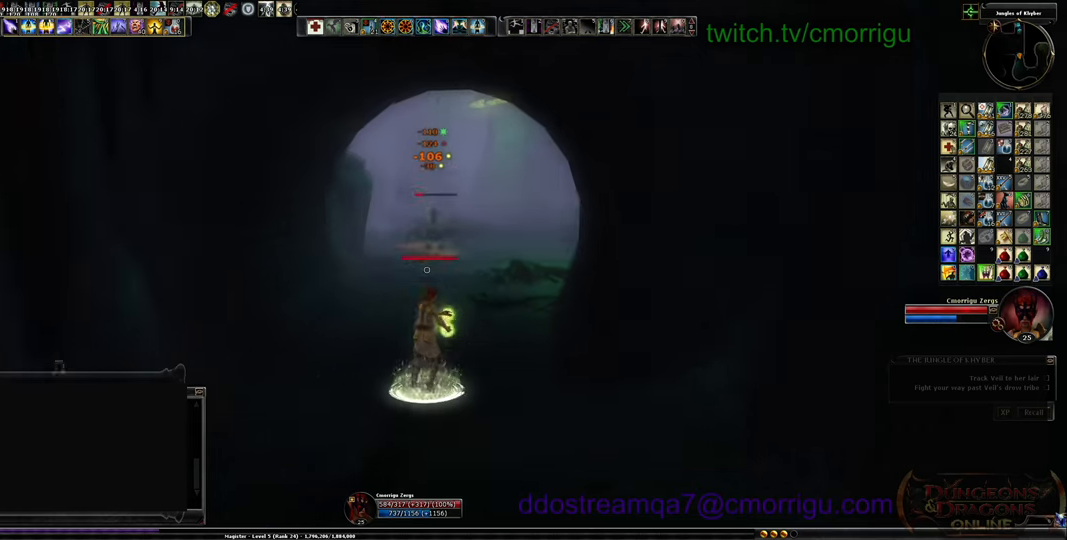
{"keys": ["s"], "events": [[500, "s", "down"]]}
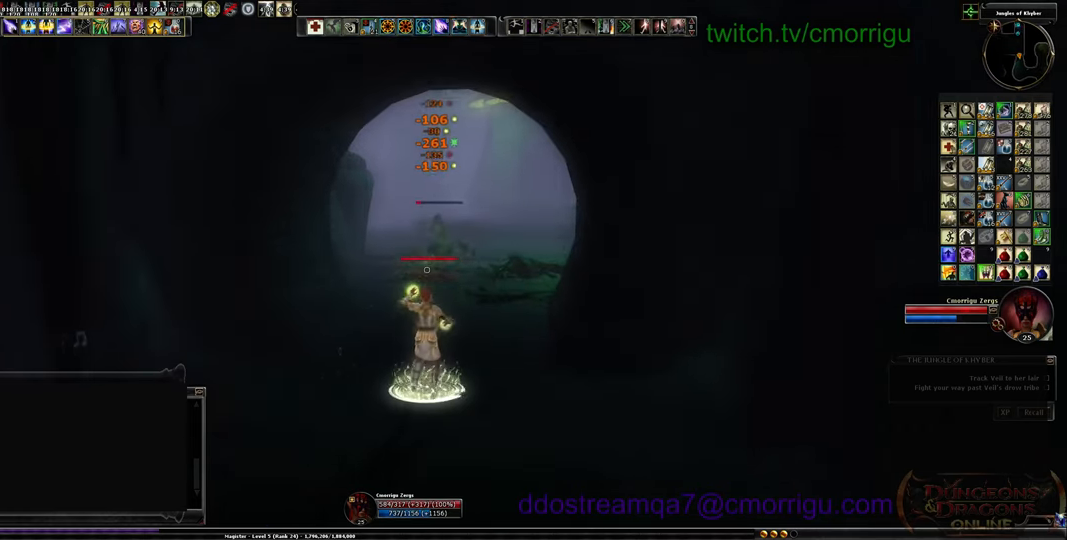
{"keys": ["s"], "events": []}
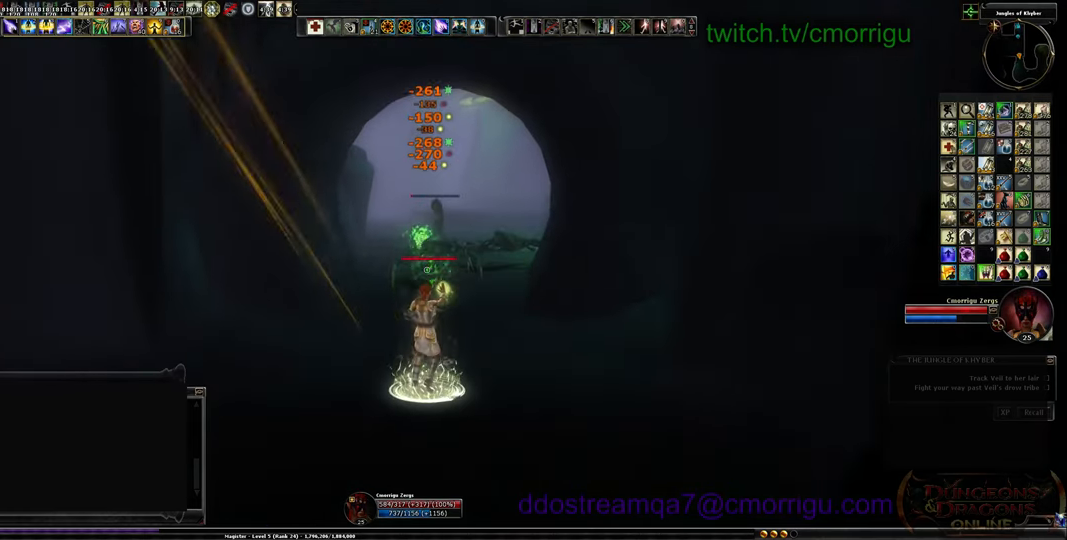
{"keys": [], "events": [[500, "s", "up"]]}
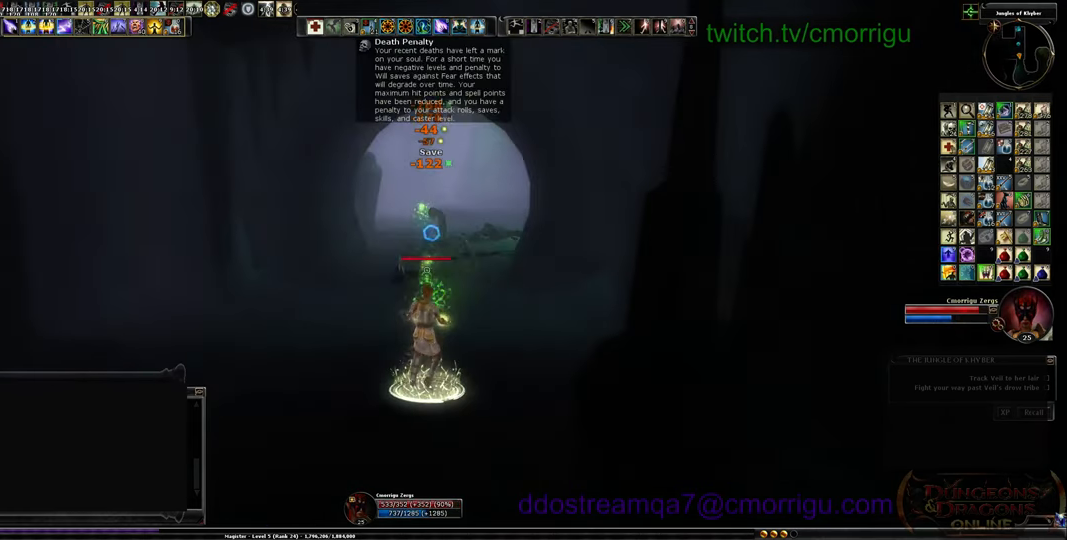
{"keys": [], "events": []}
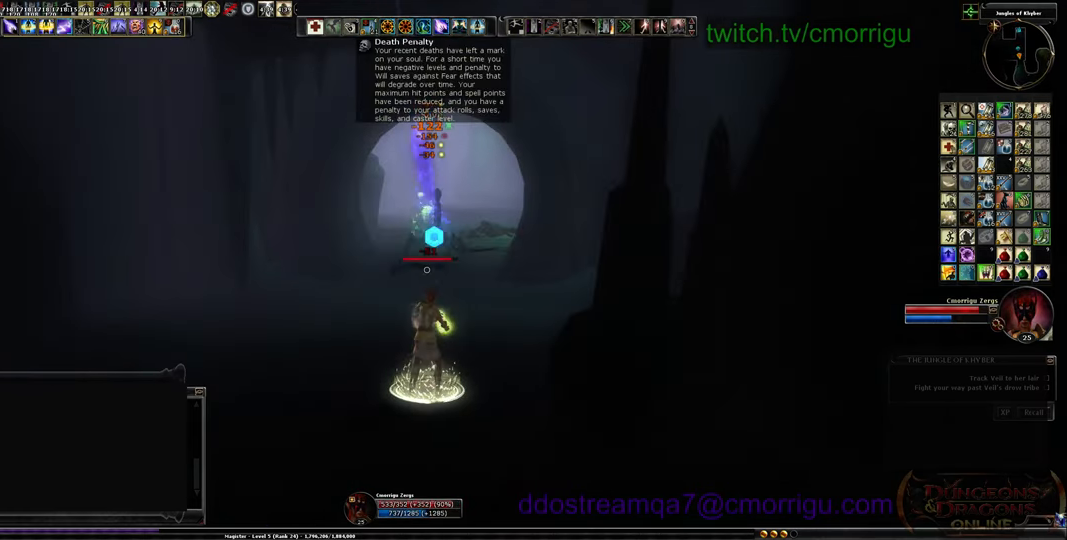
{"keys": [], "events": []}
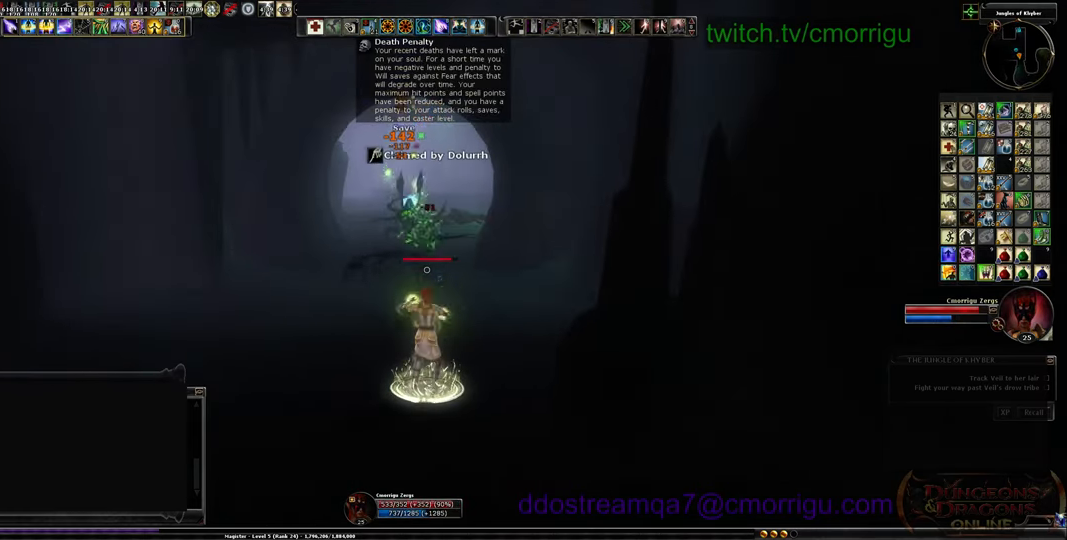
{"keys": ["w"], "events": [[67, "w", "down"]]}
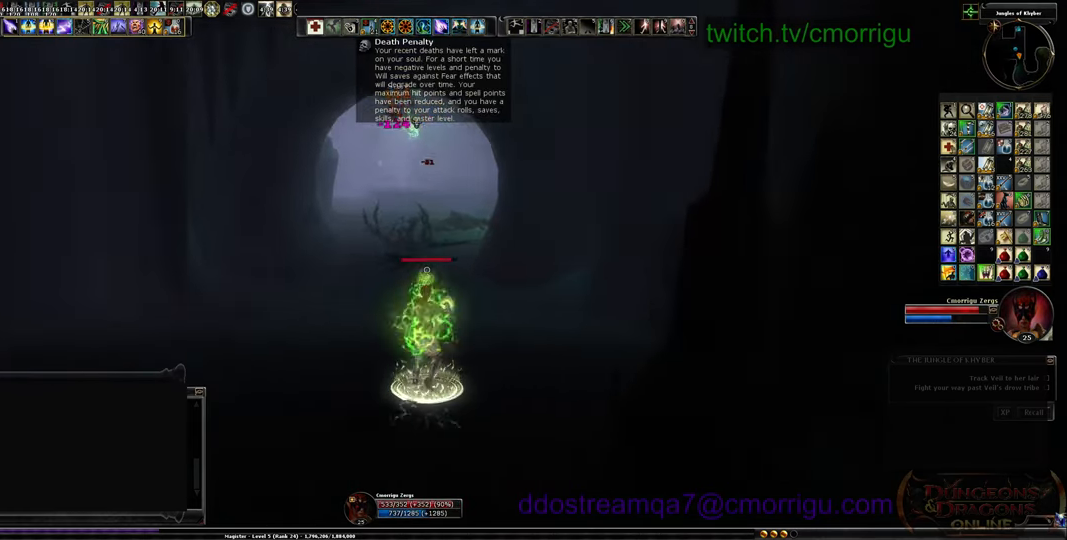
{"keys": ["w"], "events": []}
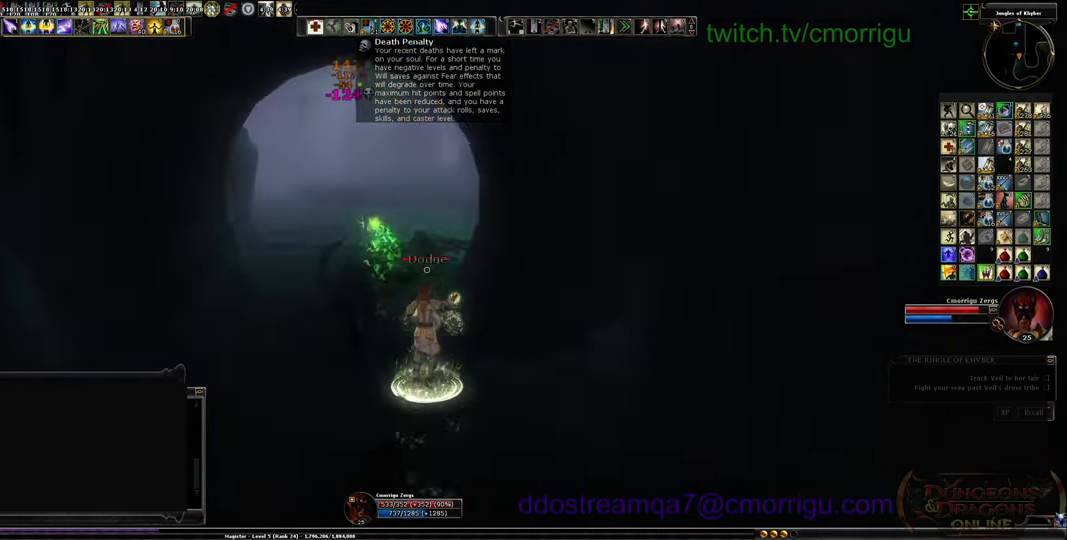
{"keys": ["w"], "events": []}
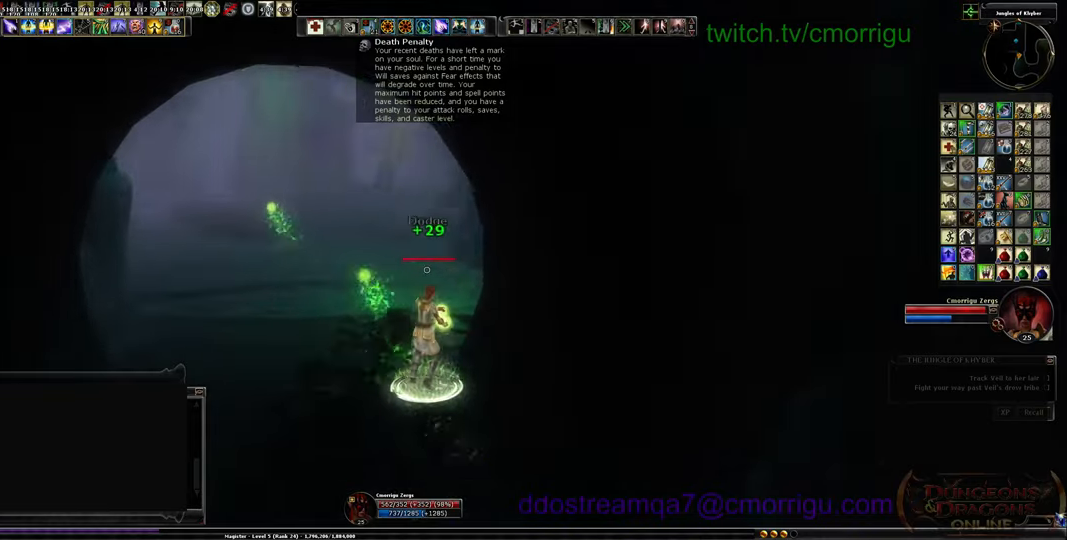
{"keys": [], "events": [[300, "w", "up"]]}
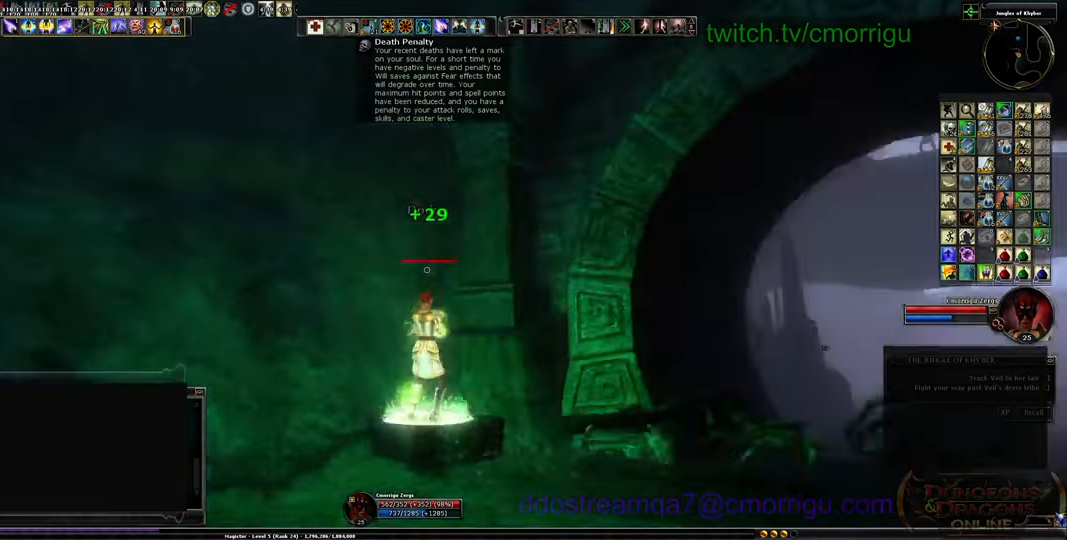
{"keys": [], "events": []}
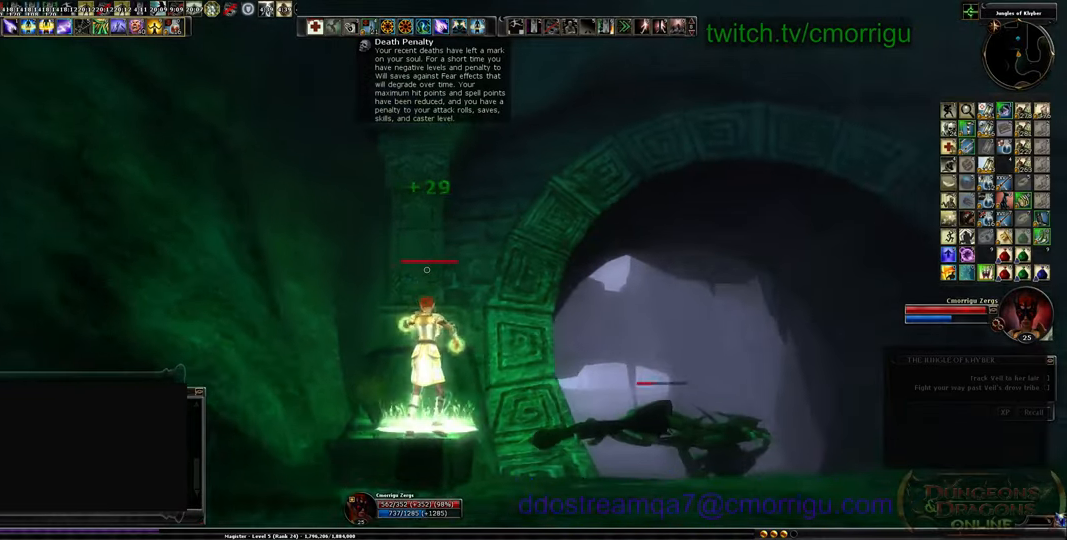
{"keys": [], "events": [[167, "d", "down"], [300, "d", "up"]]}
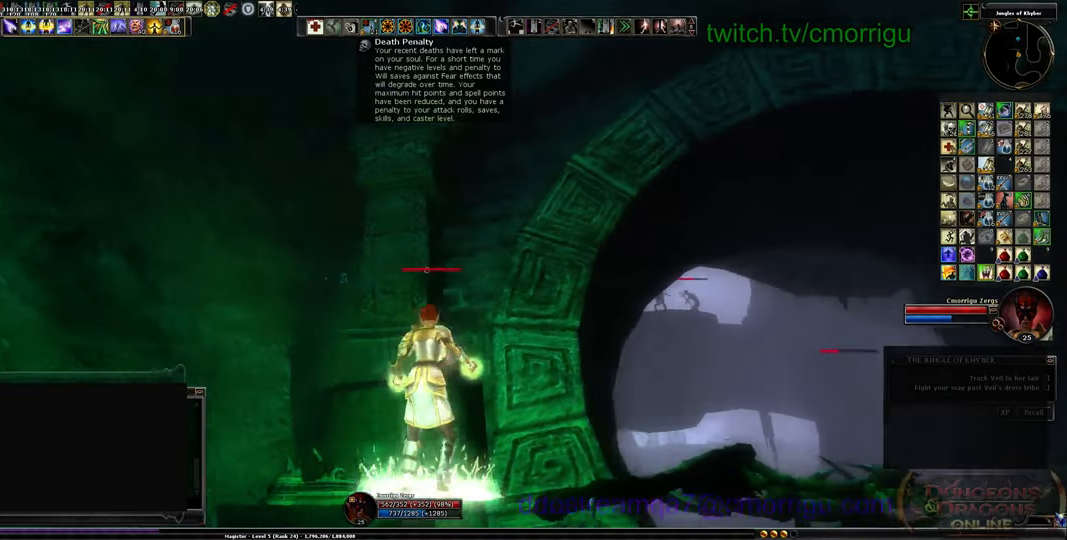
{"keys": [], "events": []}
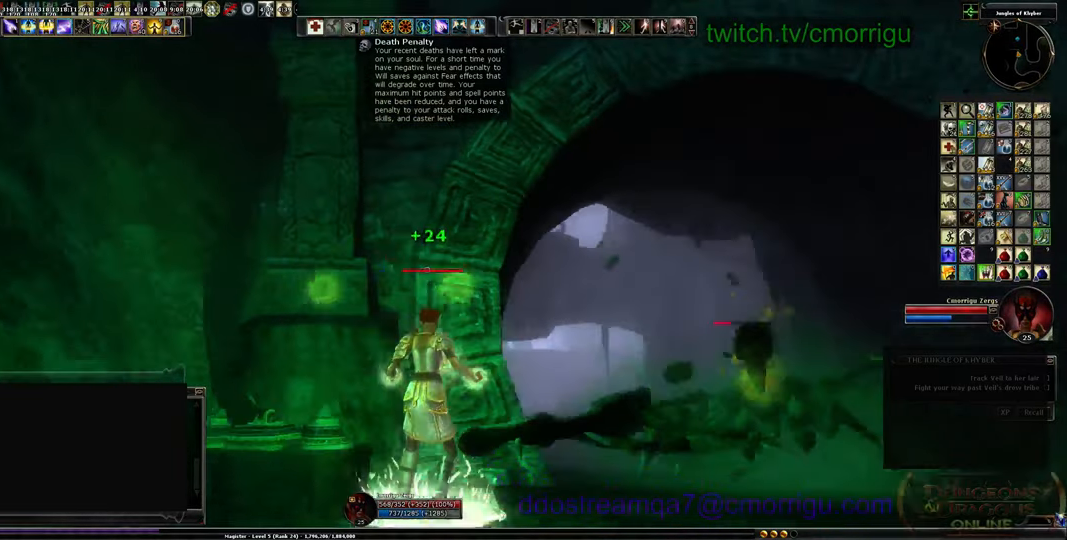
{"keys": ["d", "s"], "events": [[300, "s", "down"], [500, "d", "down"]]}